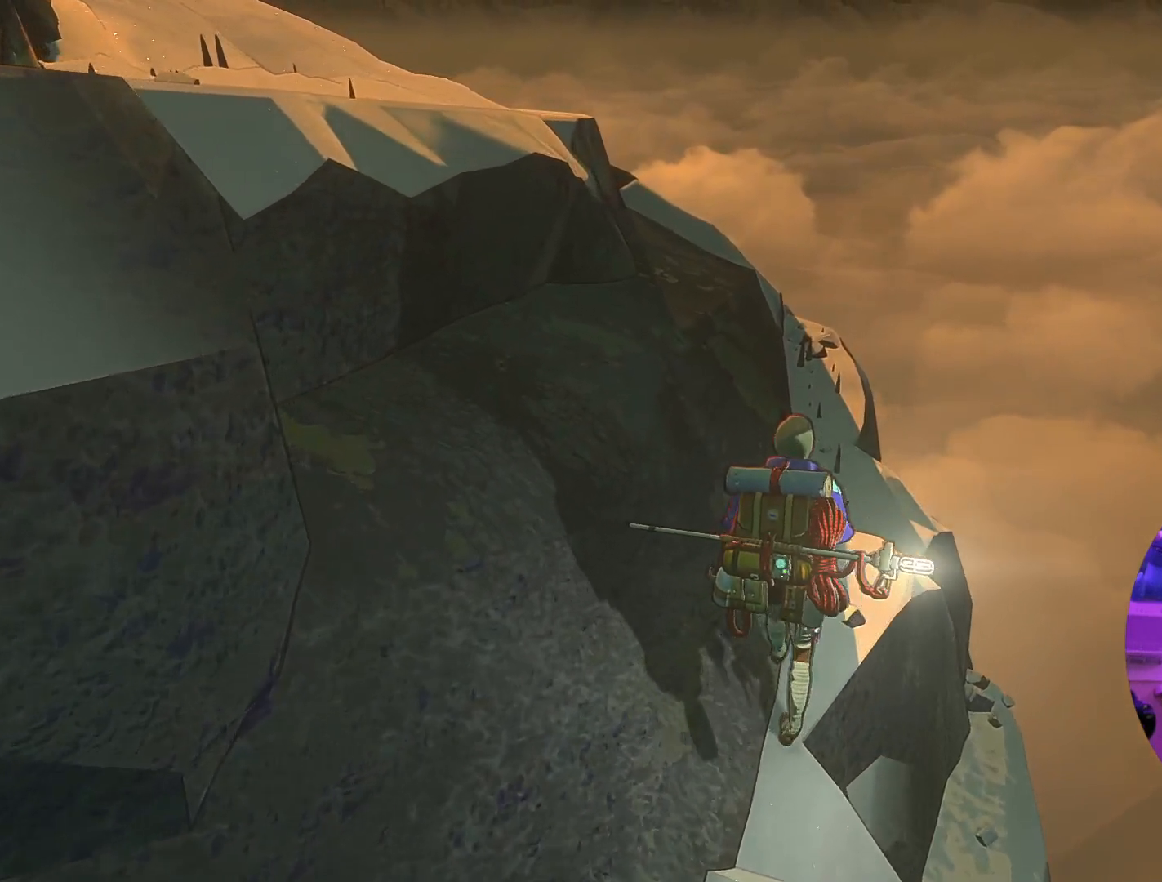
Gameplay with a controller (Xbox layout); each line is a JSON object with the inputs held at the frame after it. "events" lists button and stick changes between this image and that frame as [ms after this image, input, new state], when the widget could be followed in between.
{"buttons": [], "left_stick": "up", "right_stick": "center", "events": []}
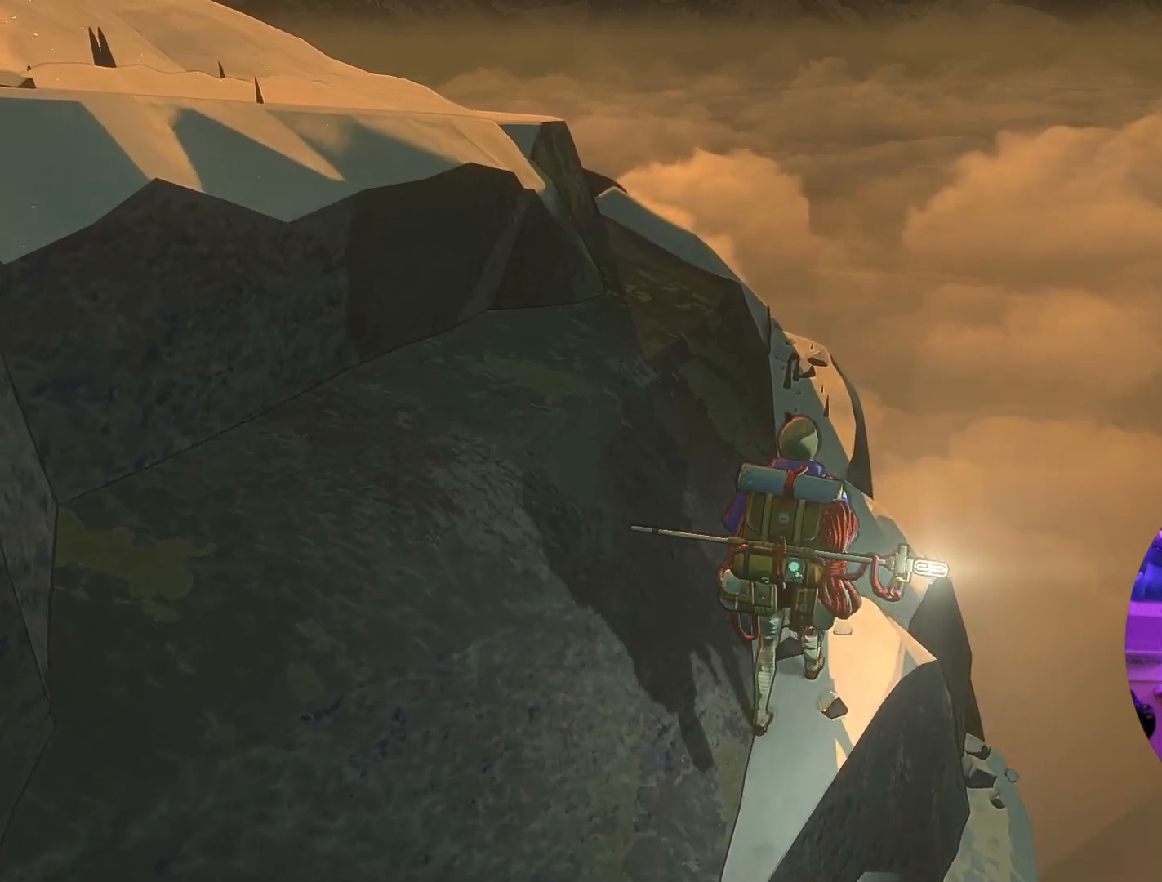
{"buttons": [], "left_stick": "up", "right_stick": "center", "events": []}
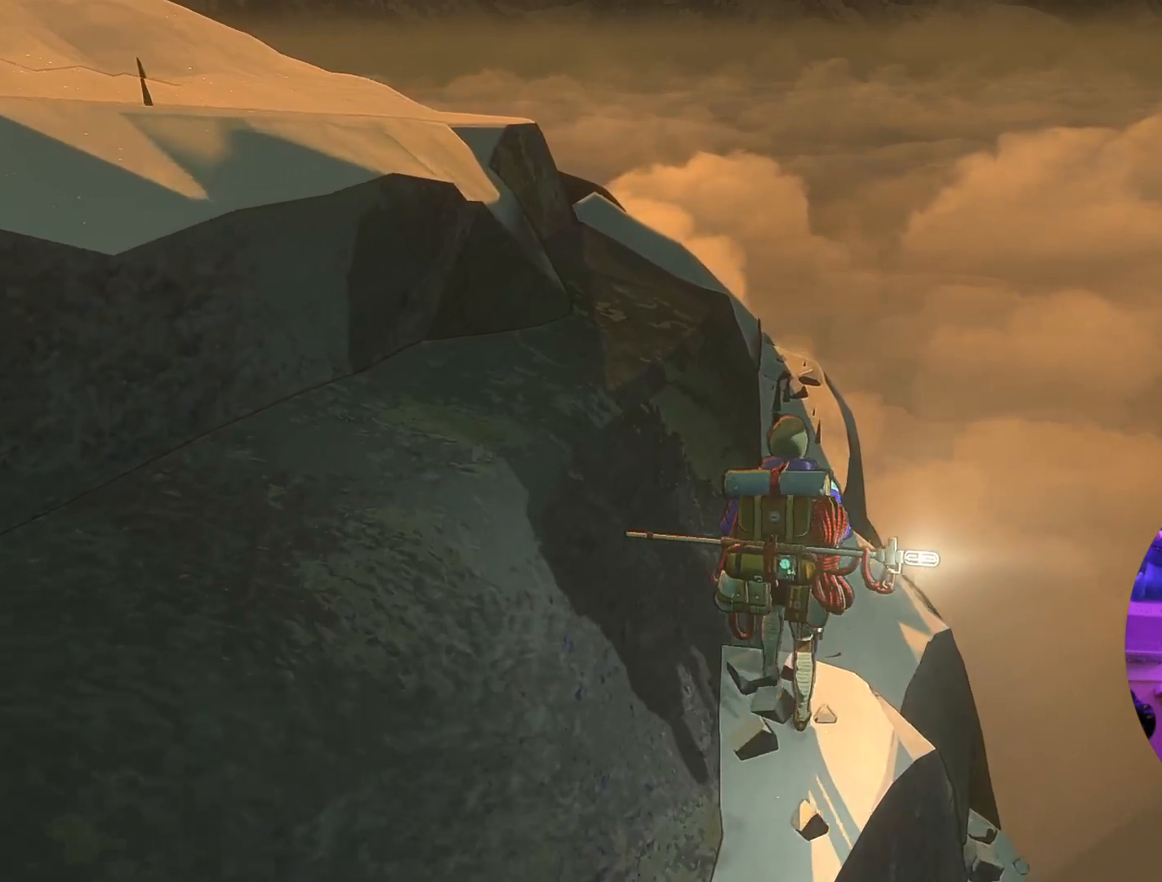
{"buttons": [], "left_stick": "up", "right_stick": "center", "events": []}
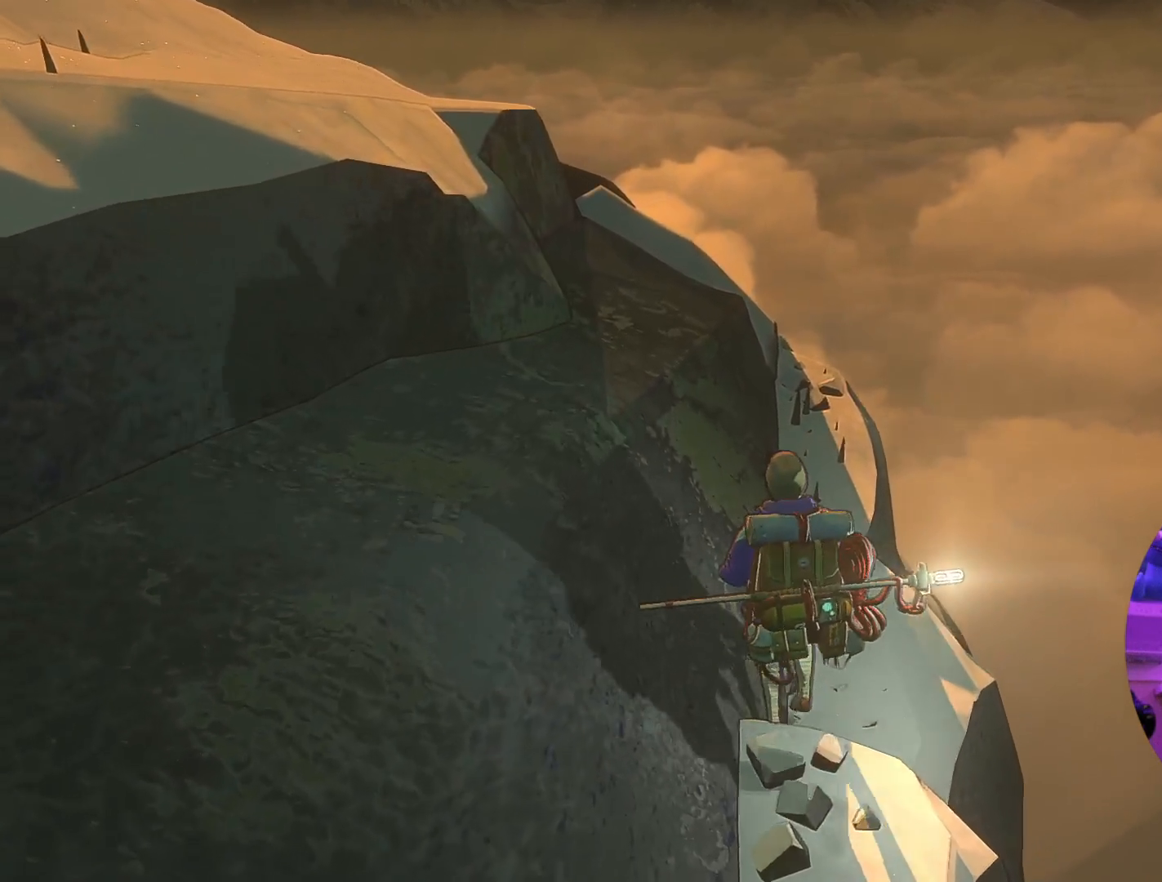
{"buttons": [], "left_stick": "up", "right_stick": "center", "events": []}
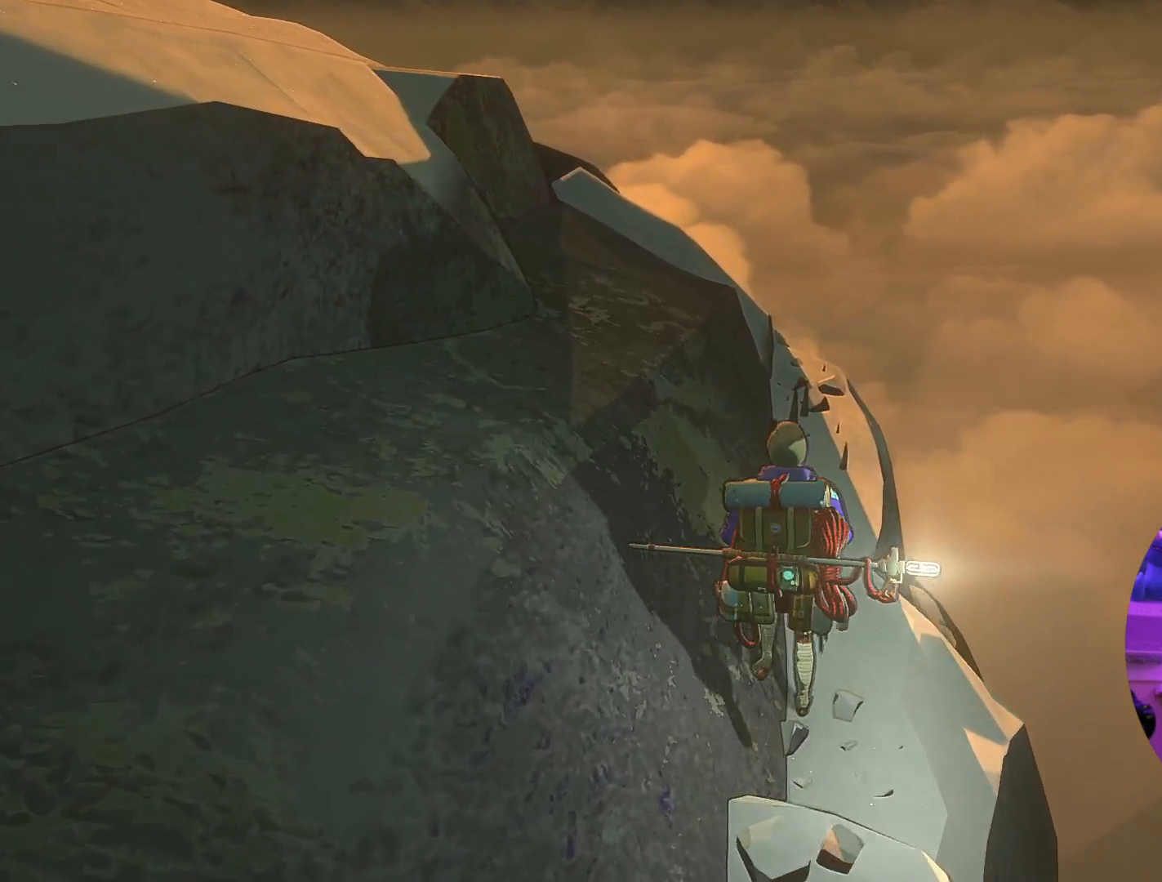
{"buttons": [], "left_stick": "up", "right_stick": "center", "events": []}
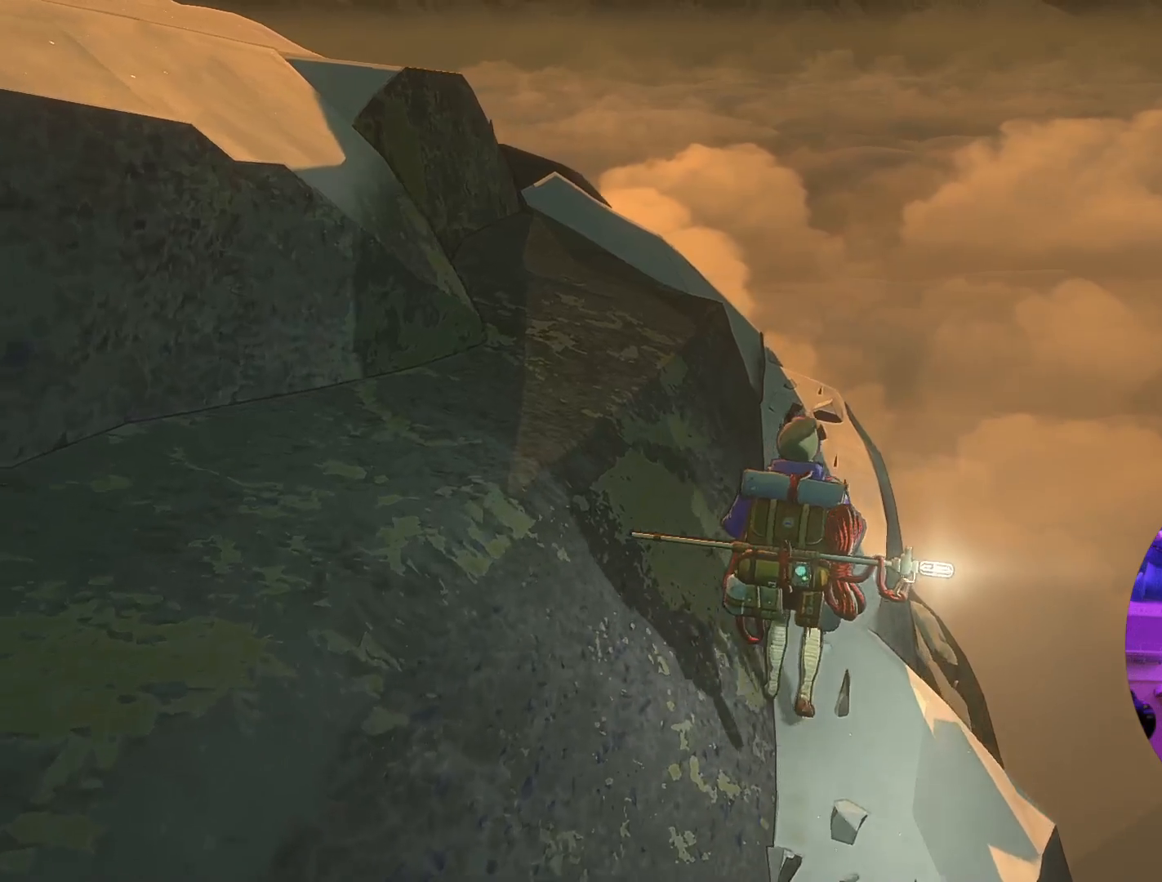
{"buttons": [], "left_stick": "up-right", "right_stick": "center", "events": [[417, "left_stick", "up-right"]]}
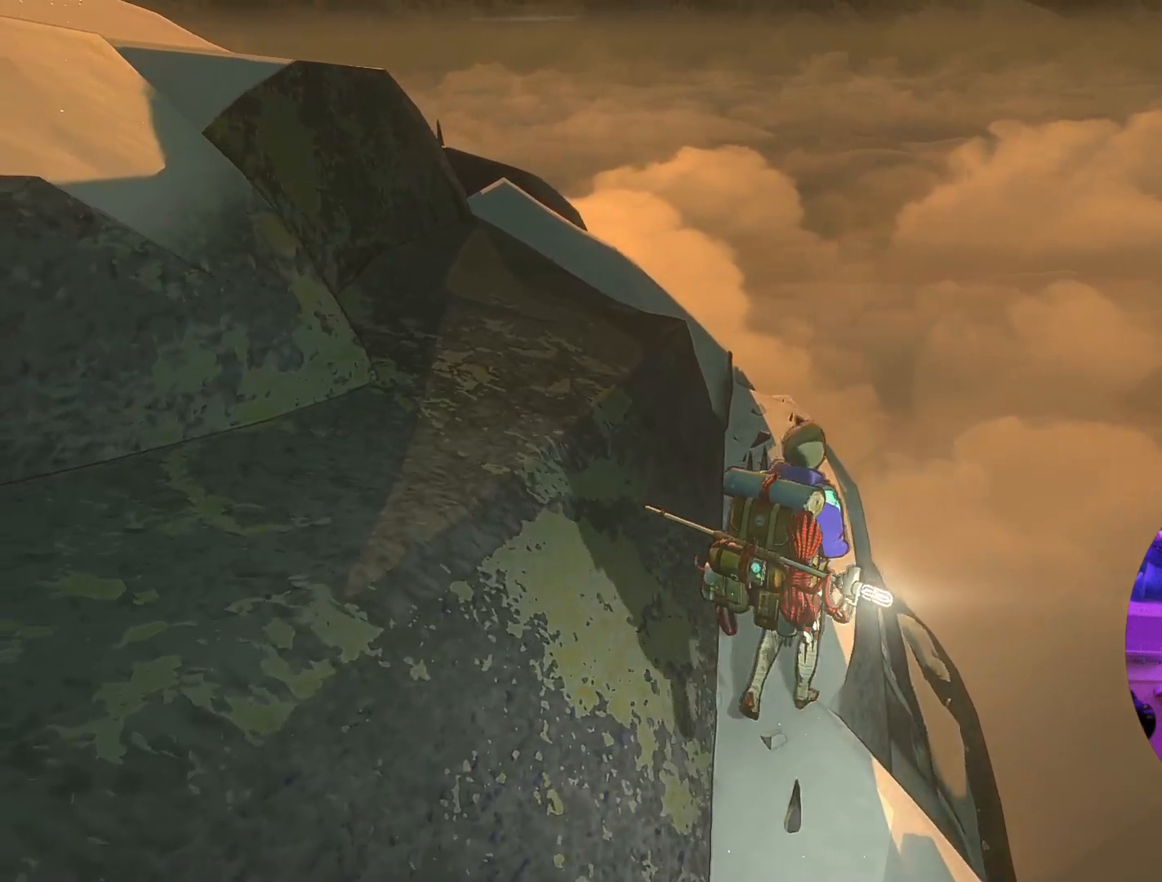
{"buttons": [], "left_stick": "up-right", "right_stick": "center", "events": []}
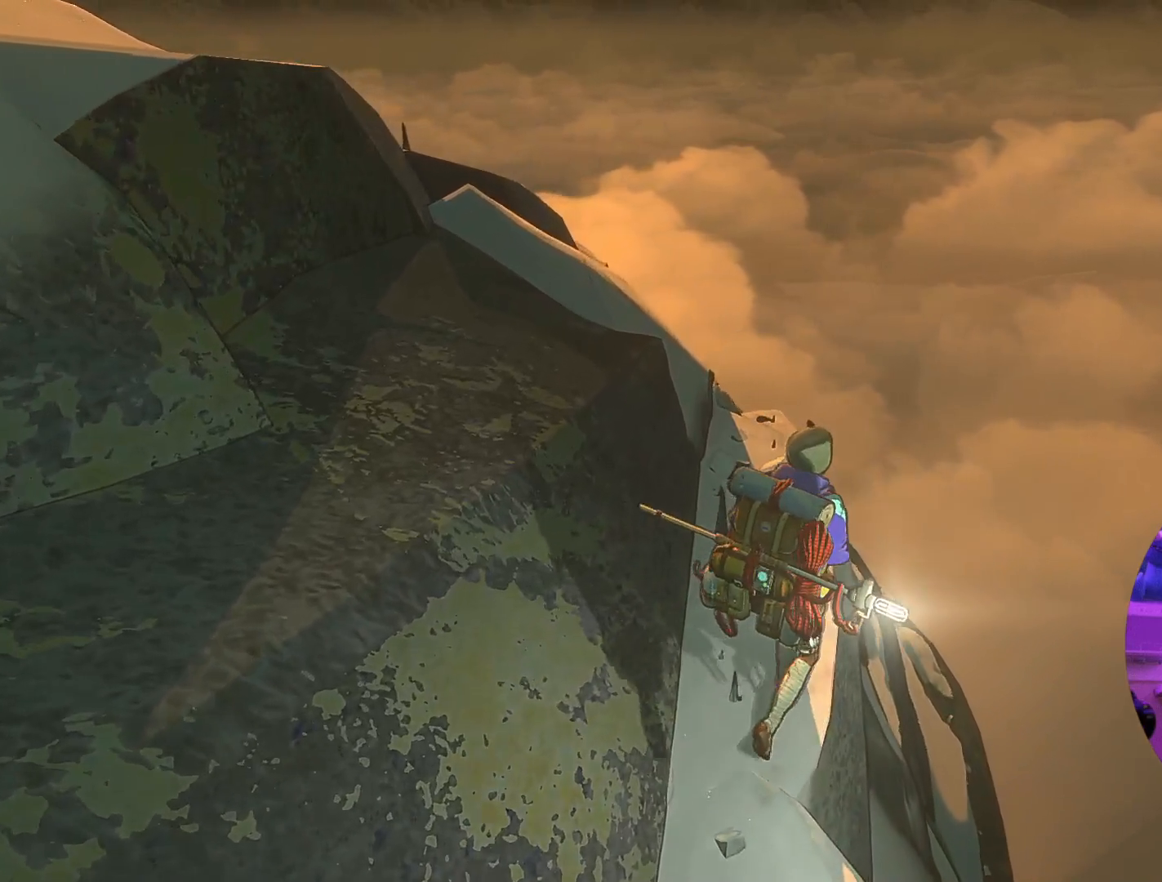
{"buttons": [], "left_stick": "up-right", "right_stick": "center", "events": []}
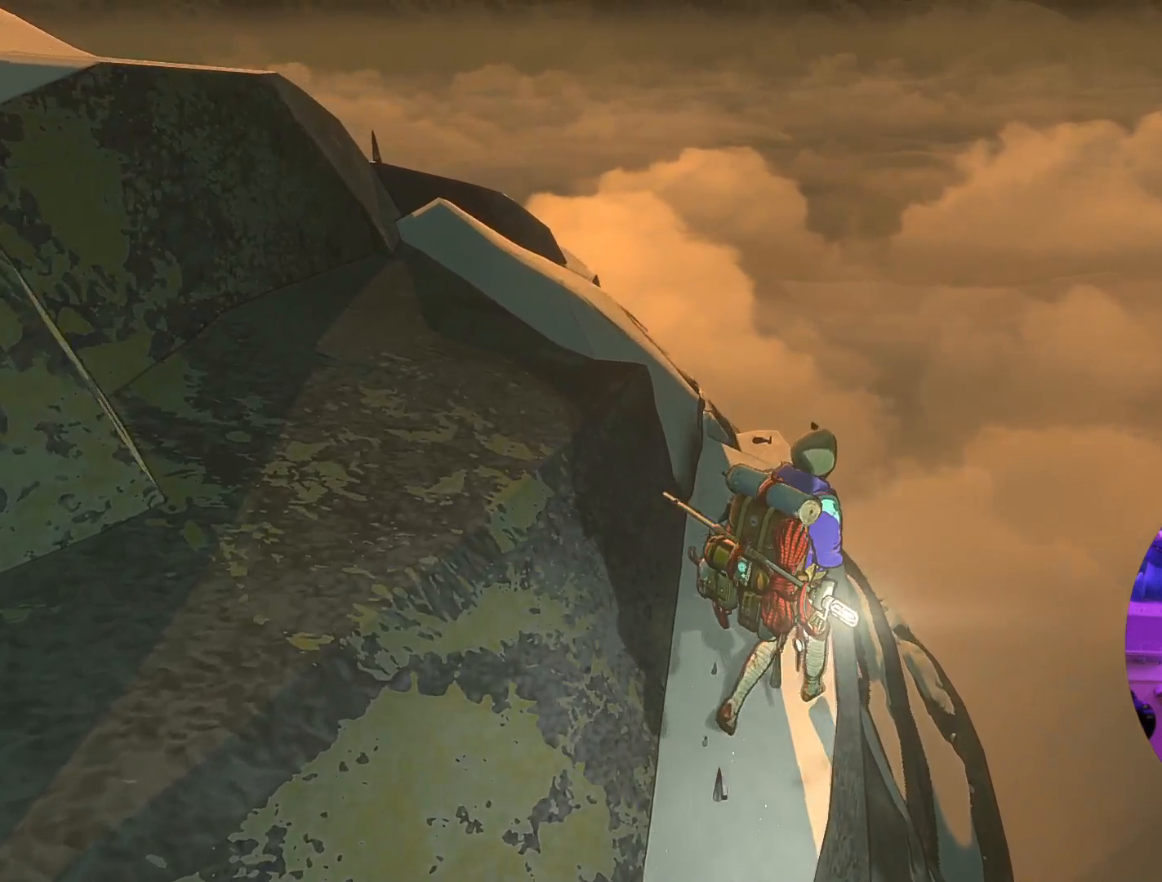
{"buttons": [], "left_stick": "up", "right_stick": "left", "events": [[117, "left_stick", "up"], [183, "right_stick", "left"]]}
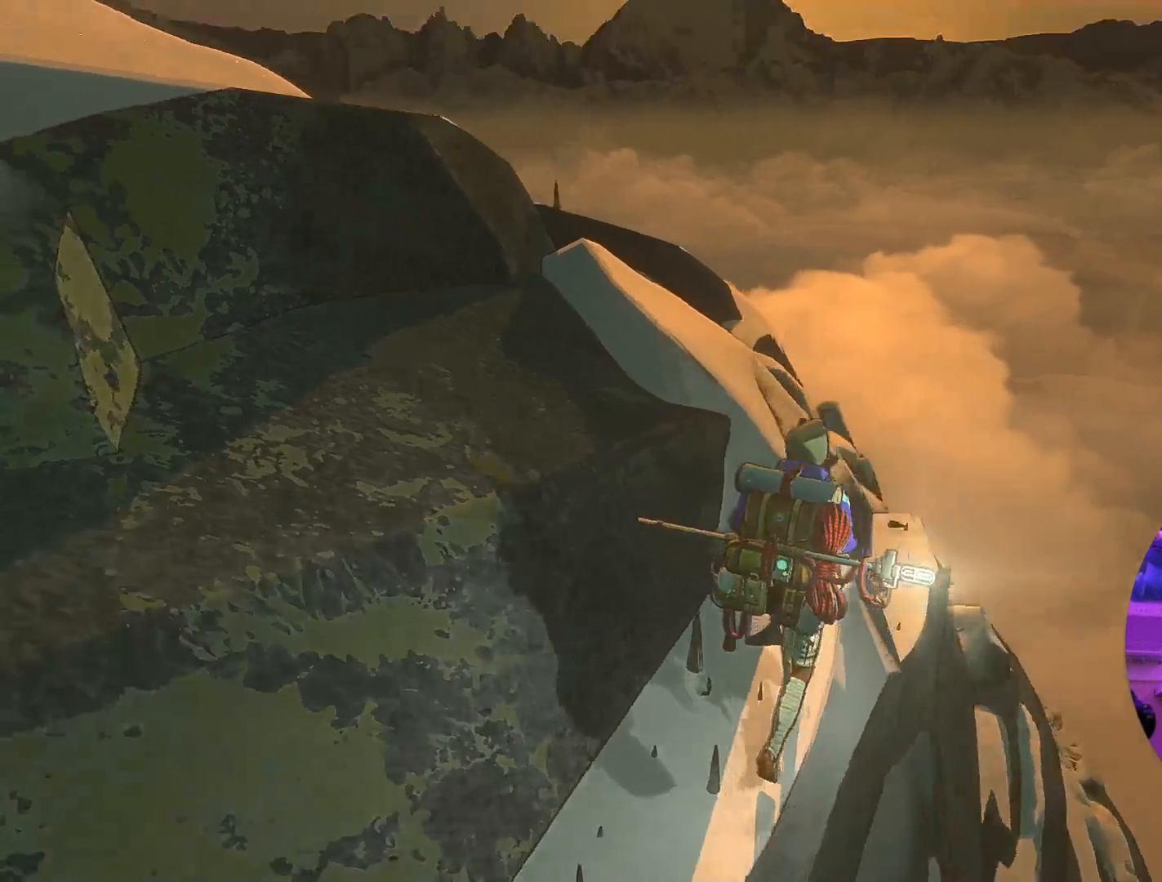
{"buttons": [], "left_stick": "up", "right_stick": "center", "events": [[50, "right_stick", "up-left"], [200, "right_stick", "center"]]}
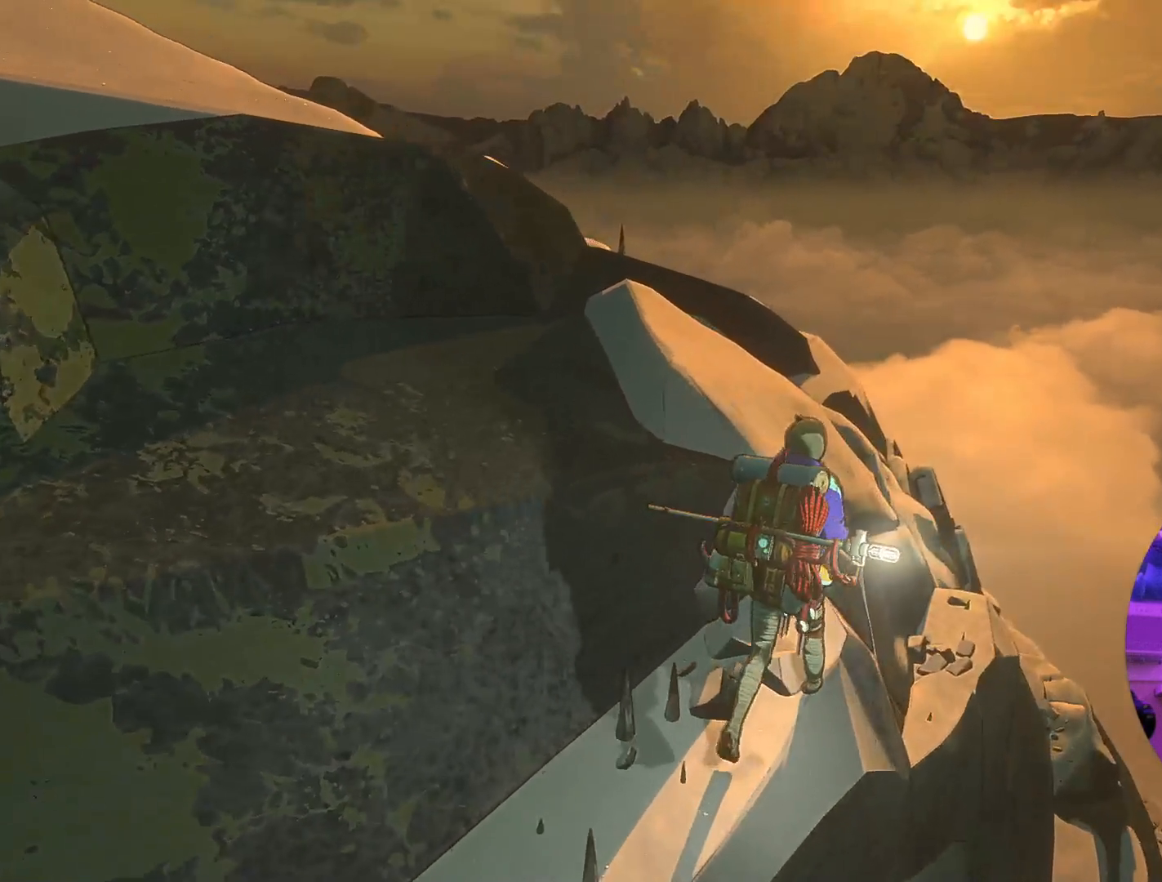
{"buttons": [], "left_stick": "up", "right_stick": "left", "events": [[267, "right_stick", "left"]]}
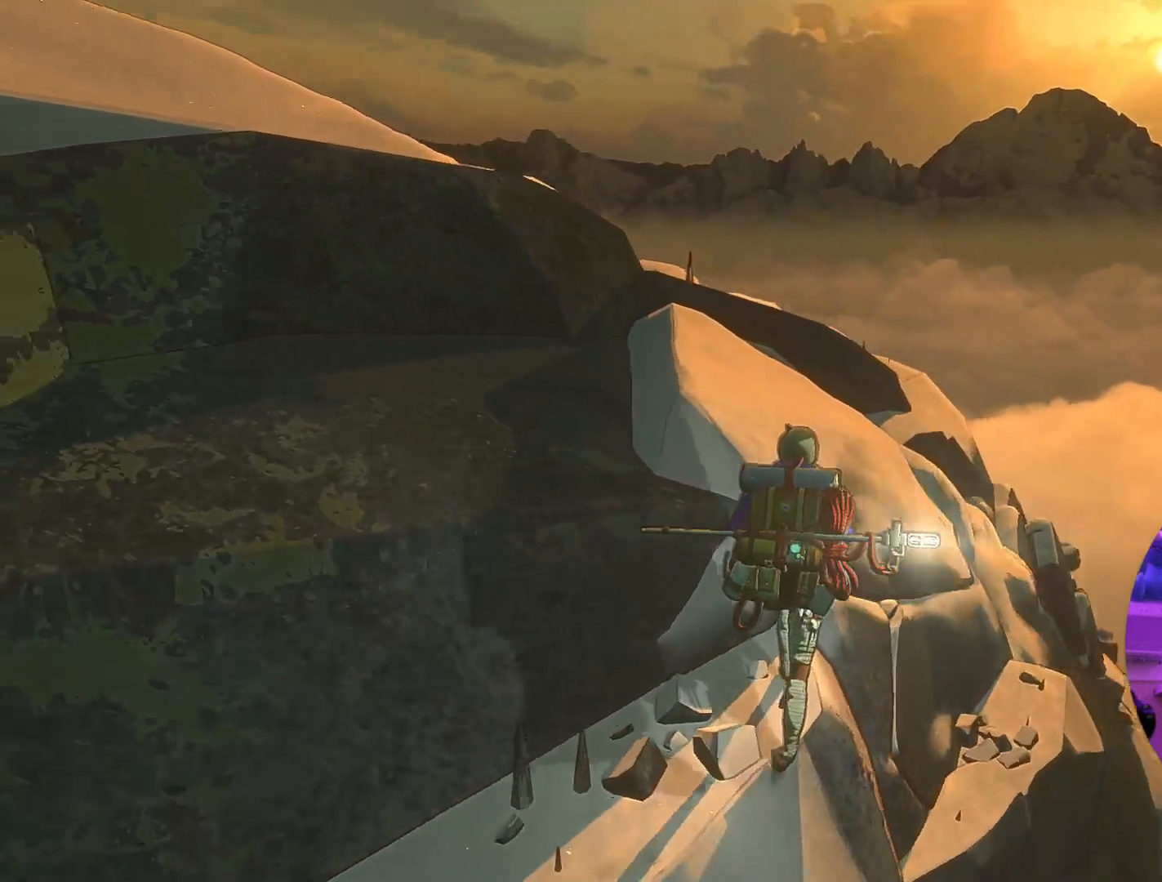
{"buttons": [], "left_stick": "up-right", "right_stick": "down-right", "events": [[317, "right_stick", "center"], [400, "right_stick", "right"], [450, "left_stick", "up-right"], [450, "right_stick", "down-right"]]}
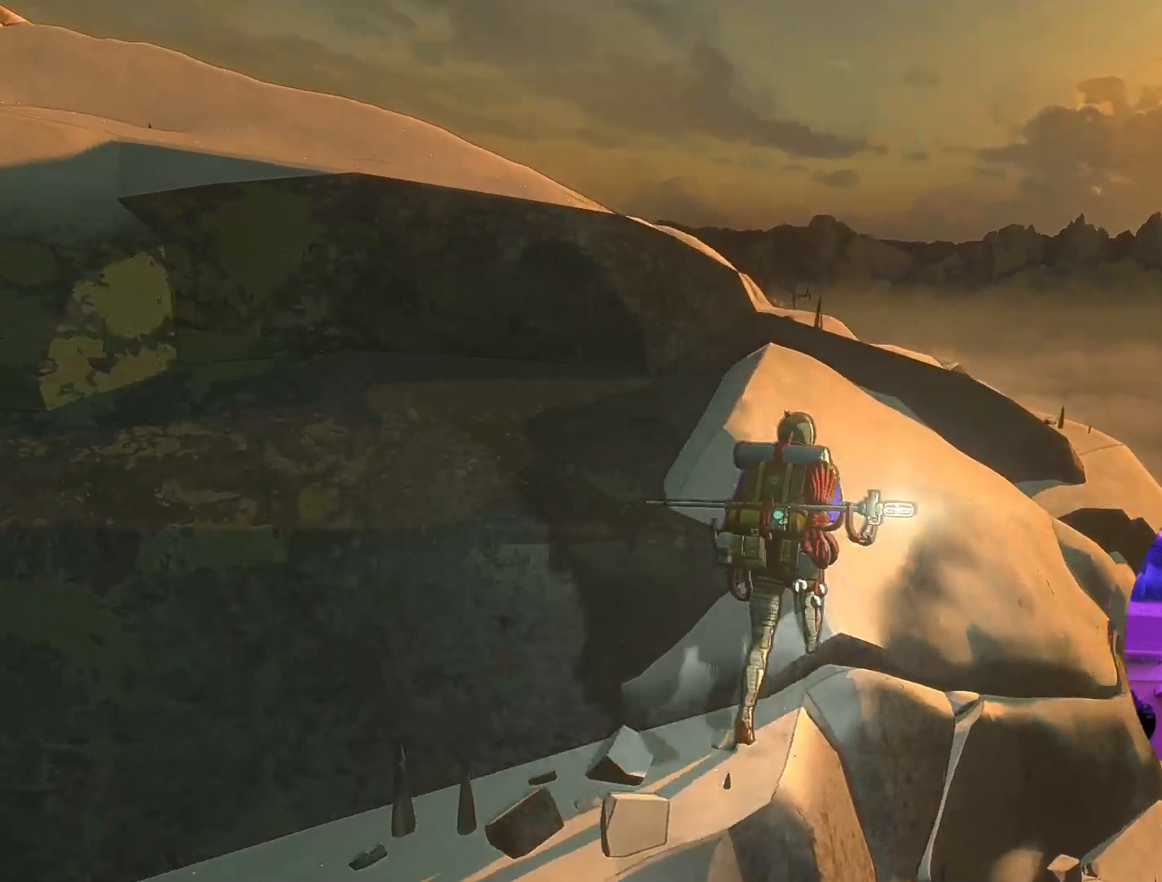
{"buttons": [], "left_stick": "right", "right_stick": "center", "events": [[217, "left_stick", "right"], [367, "right_stick", "center"]]}
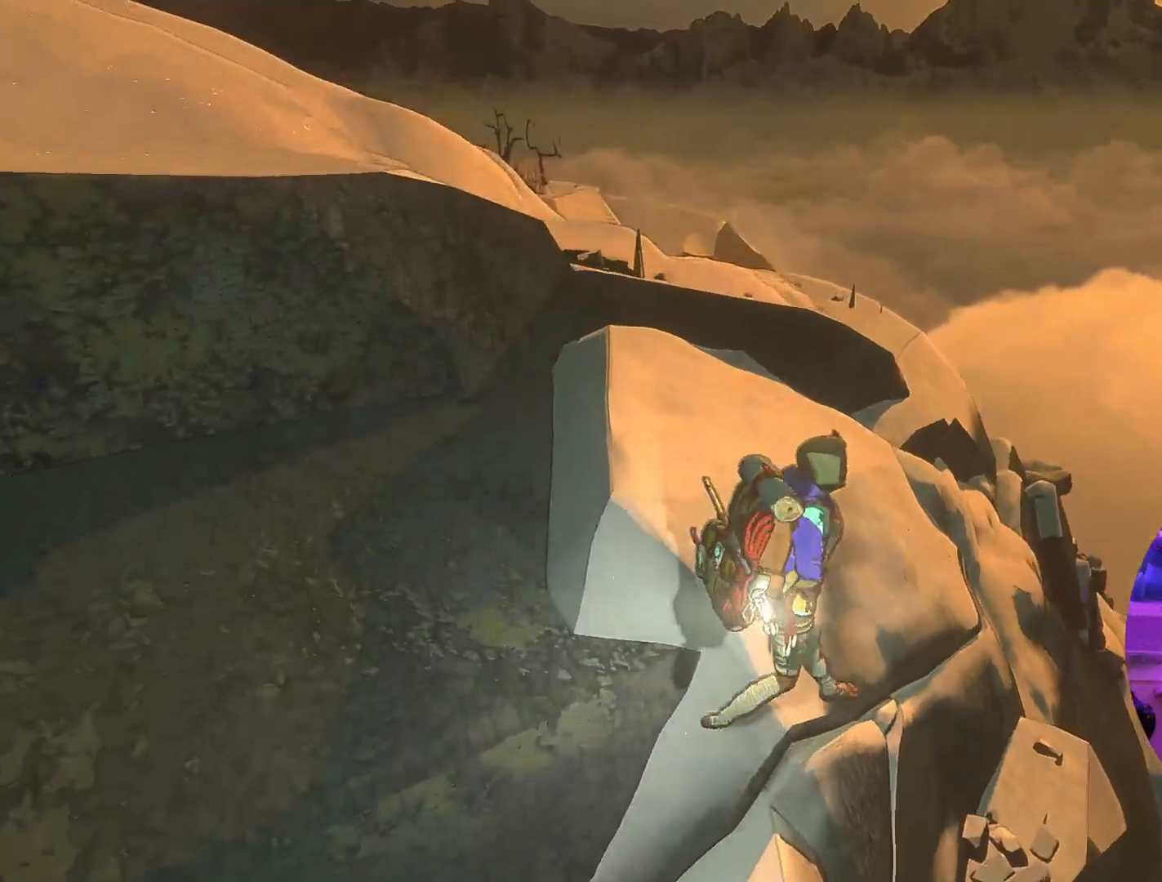
{"buttons": [], "left_stick": "up-left", "right_stick": "center", "events": [[467, "left_stick", "up-left"]]}
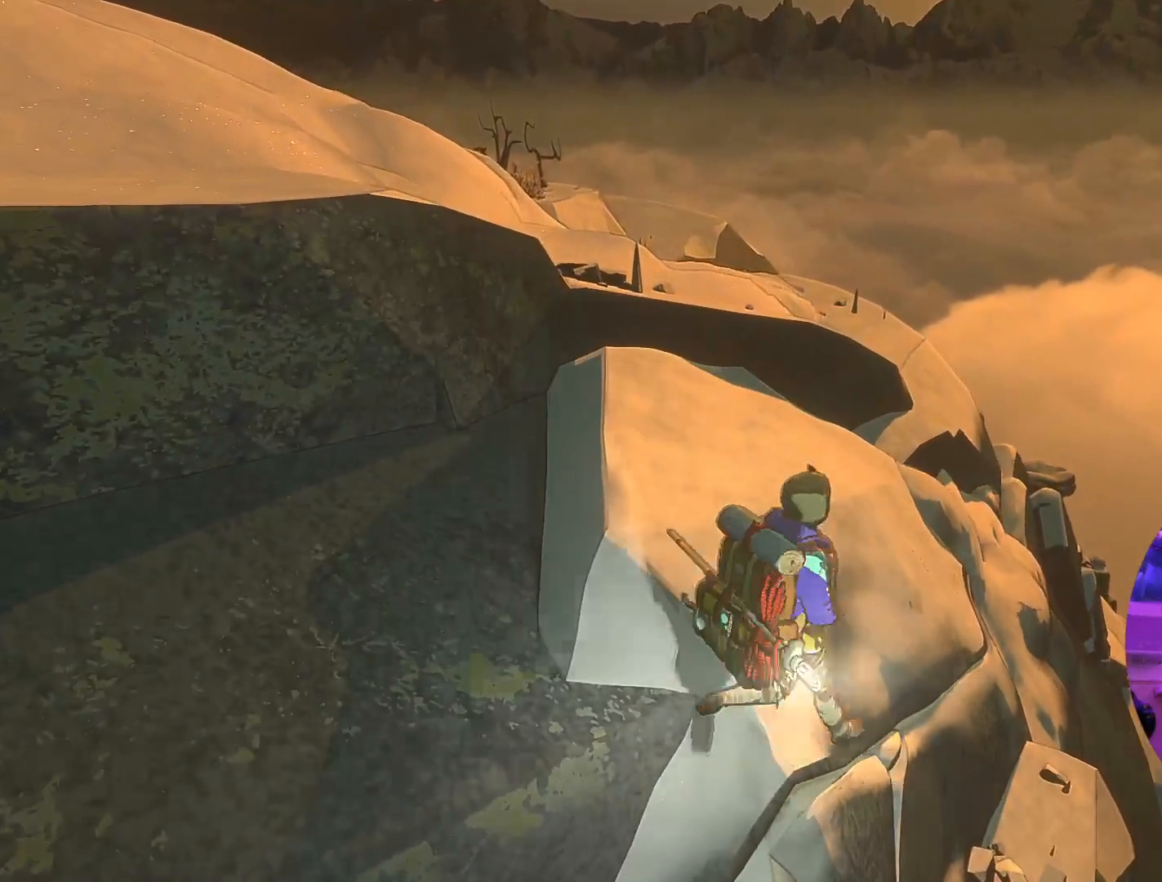
{"buttons": [], "left_stick": "down-right", "right_stick": "center", "events": [[100, "left_stick", "right"], [200, "left_stick", "down-right"]]}
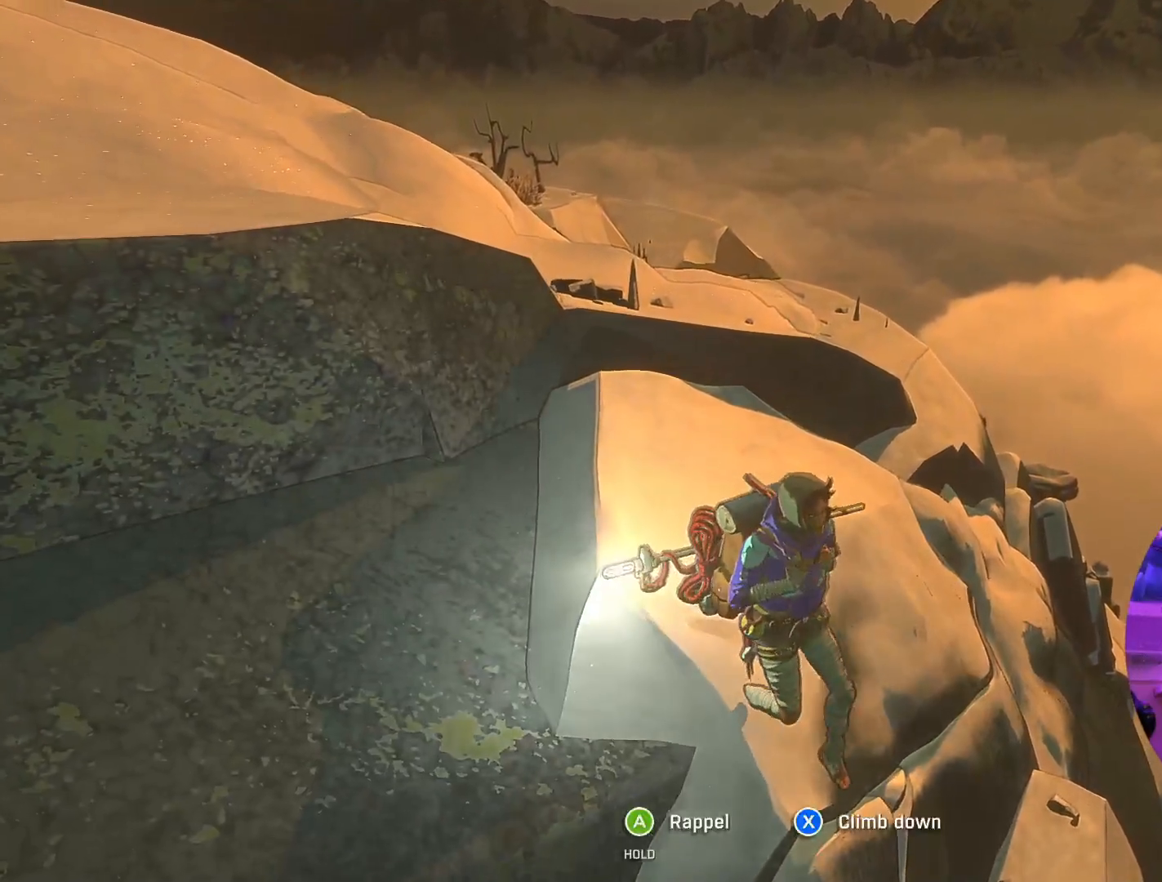
{"buttons": [], "left_stick": "up-left", "right_stick": "up-left", "events": [[50, "left_stick", "center"], [117, "left_stick", "up-left"], [283, "right_stick", "up-left"]]}
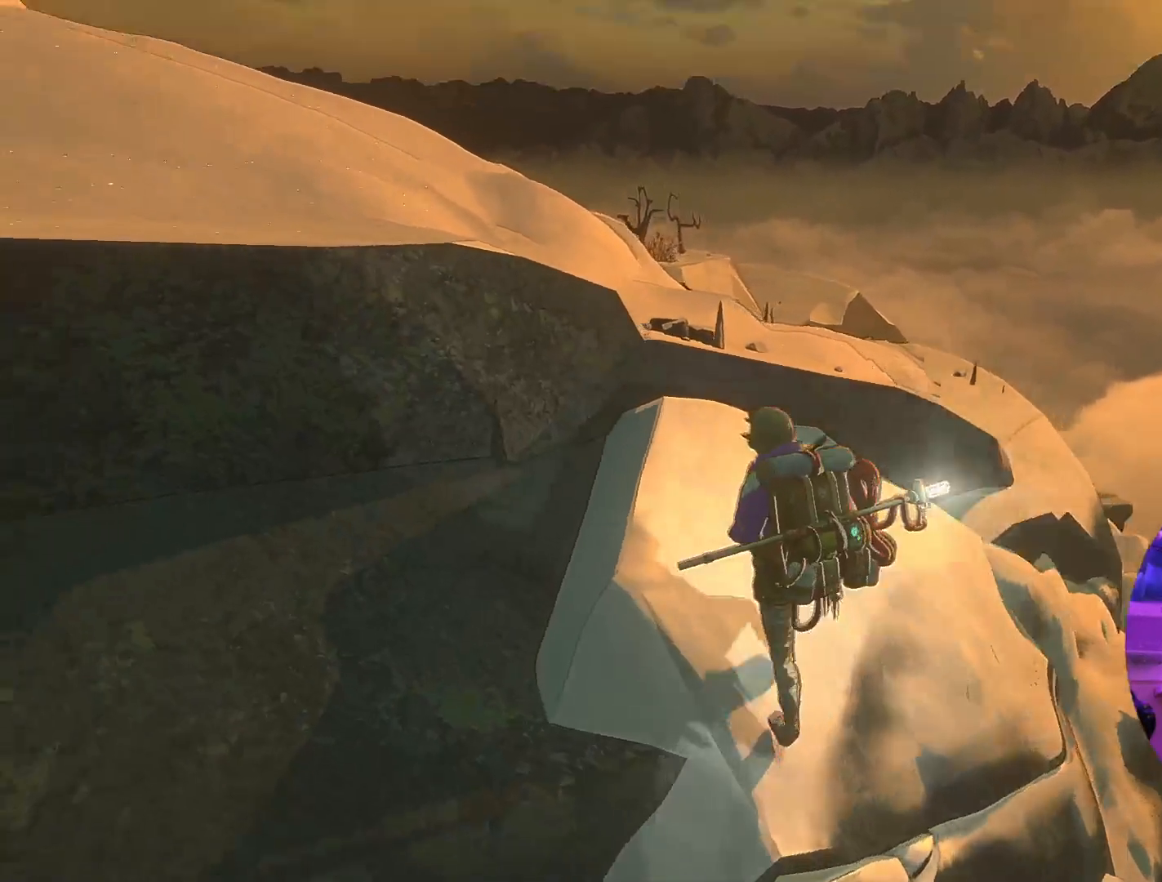
{"buttons": [], "left_stick": "up", "right_stick": "center", "events": [[150, "right_stick", "center"], [183, "left_stick", "up"]]}
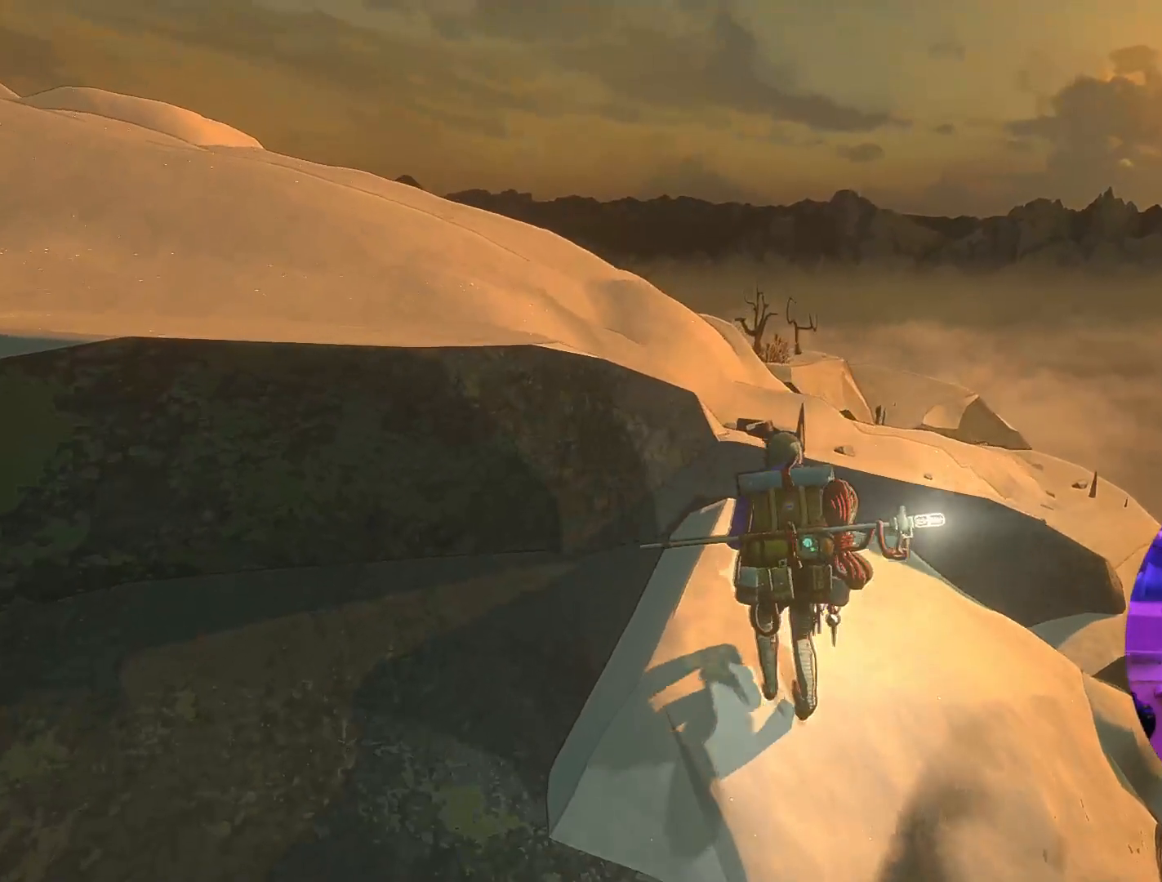
{"buttons": [], "left_stick": "up", "right_stick": "center", "events": []}
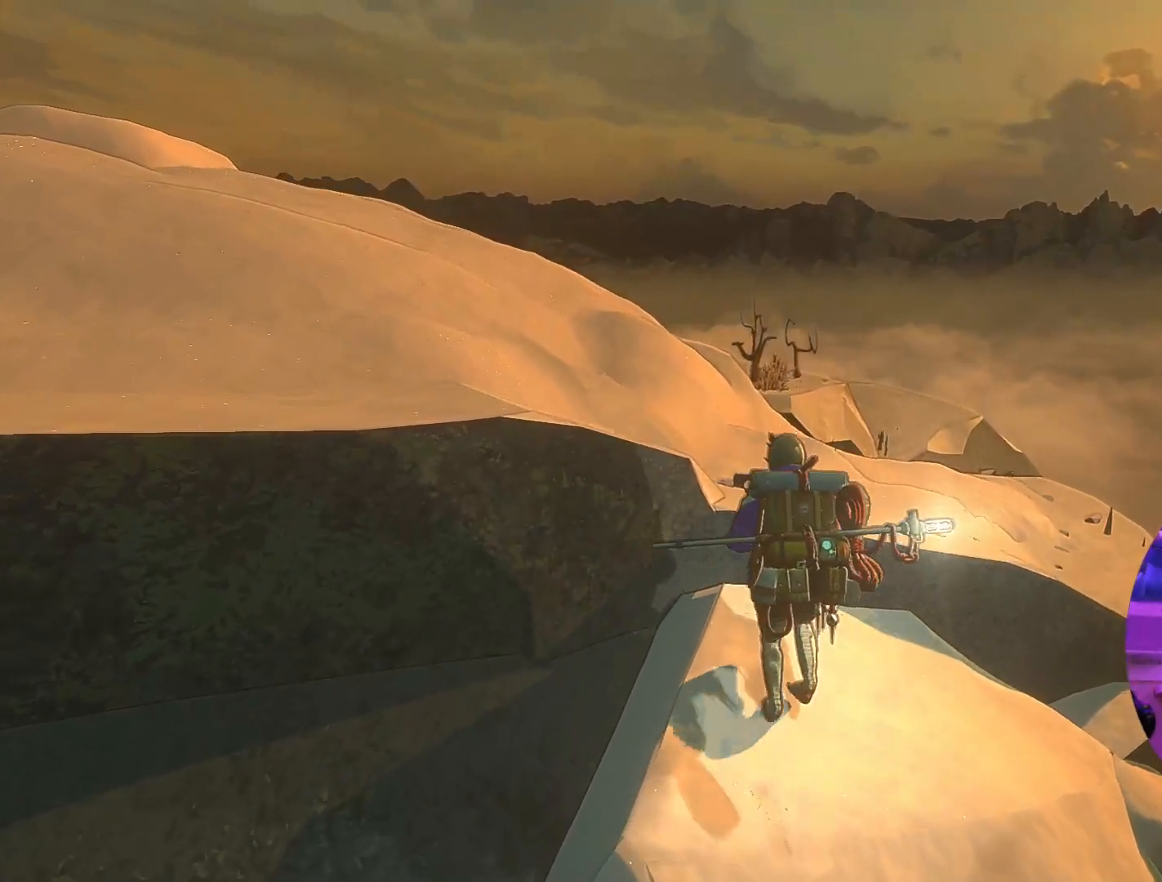
{"buttons": [], "left_stick": "up", "right_stick": "center", "events": []}
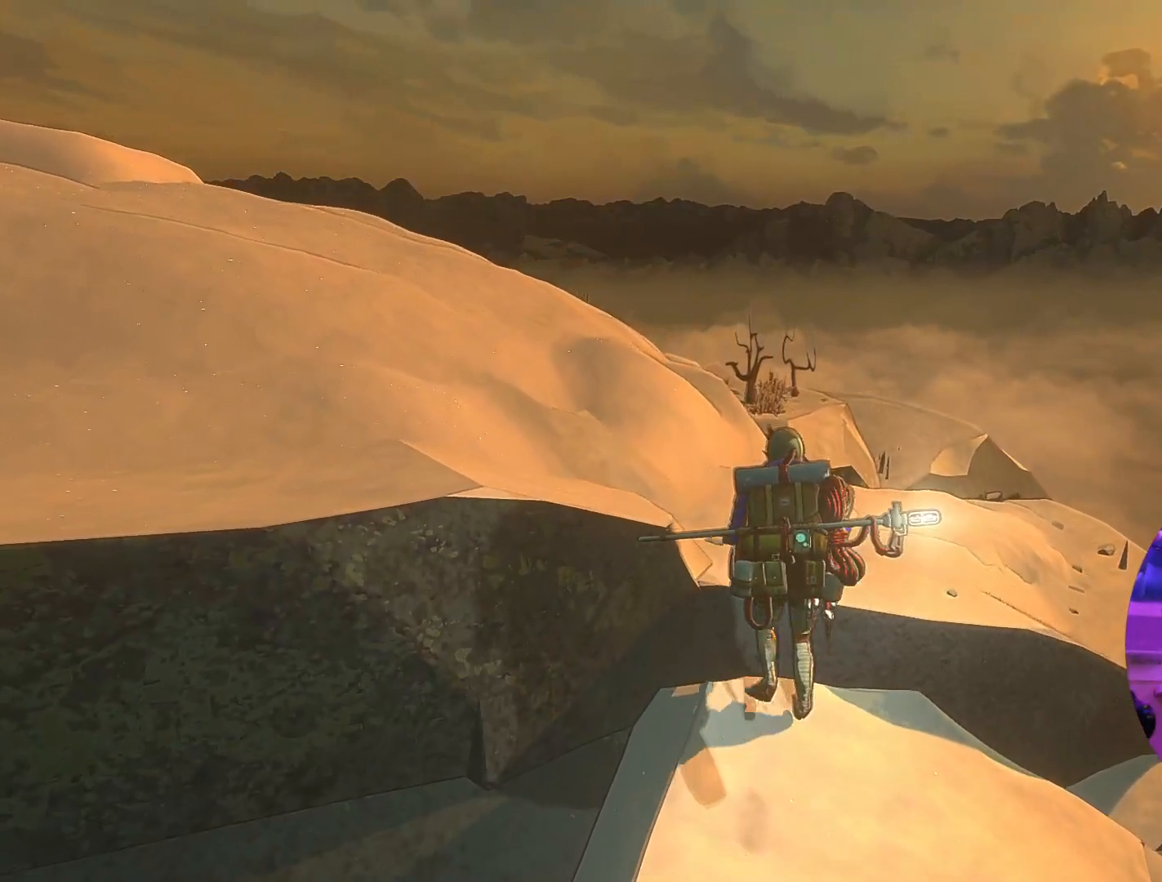
{"buttons": [], "left_stick": "up", "right_stick": "center", "events": []}
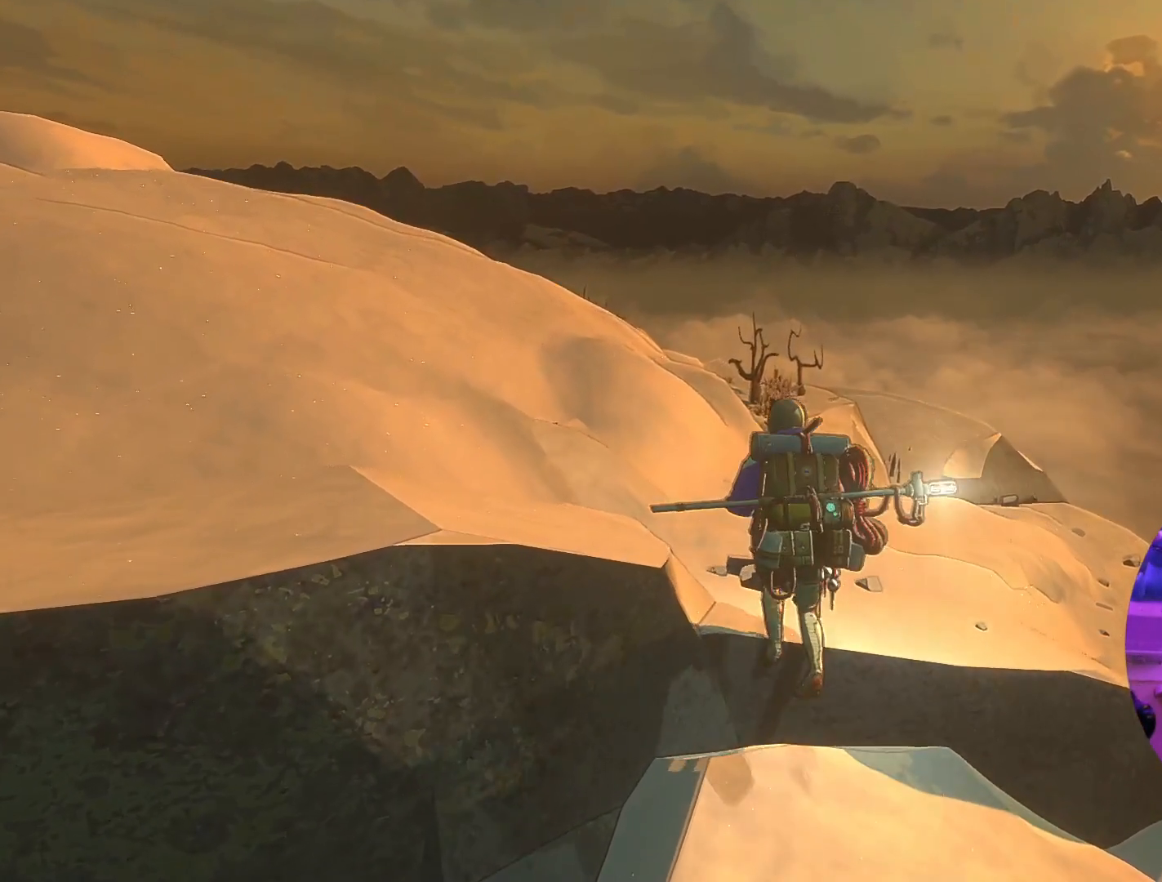
{"buttons": [], "left_stick": "up", "right_stick": "center", "events": []}
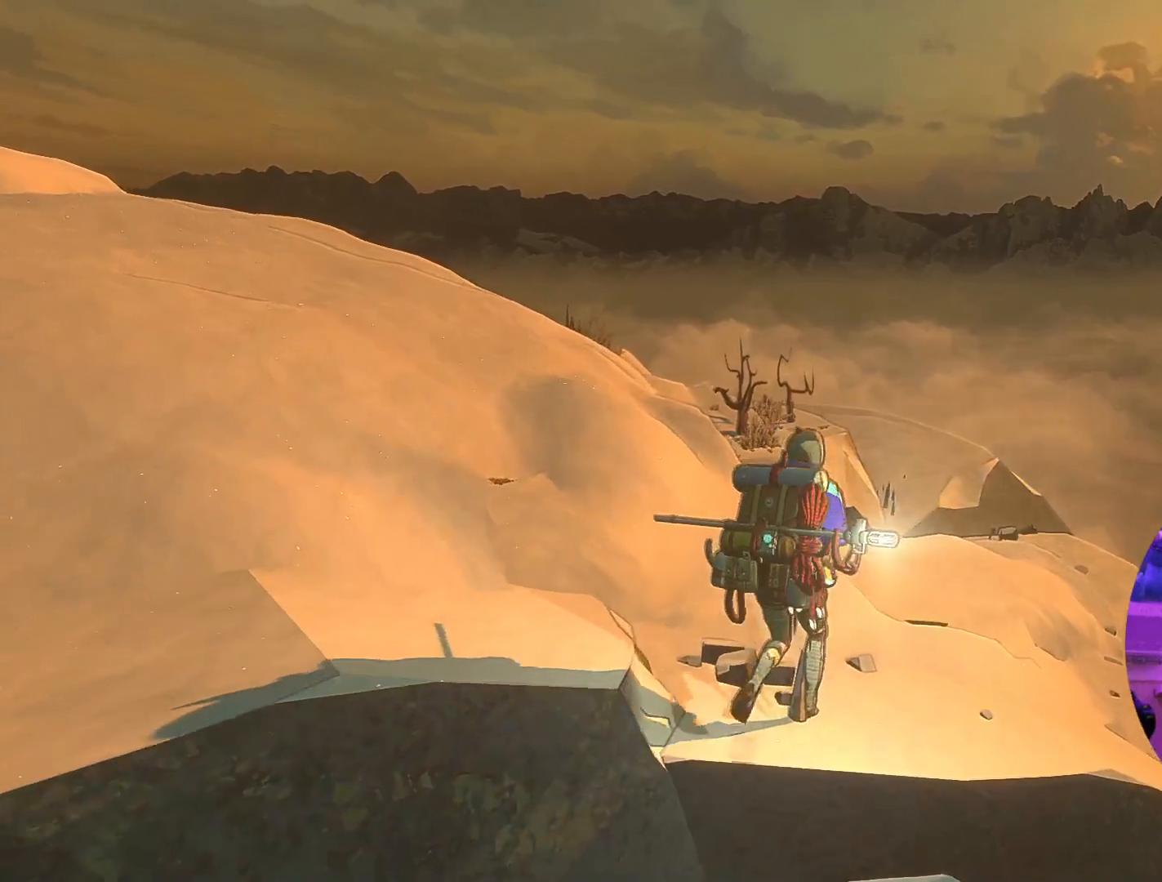
{"buttons": [], "left_stick": "up", "right_stick": "center", "events": []}
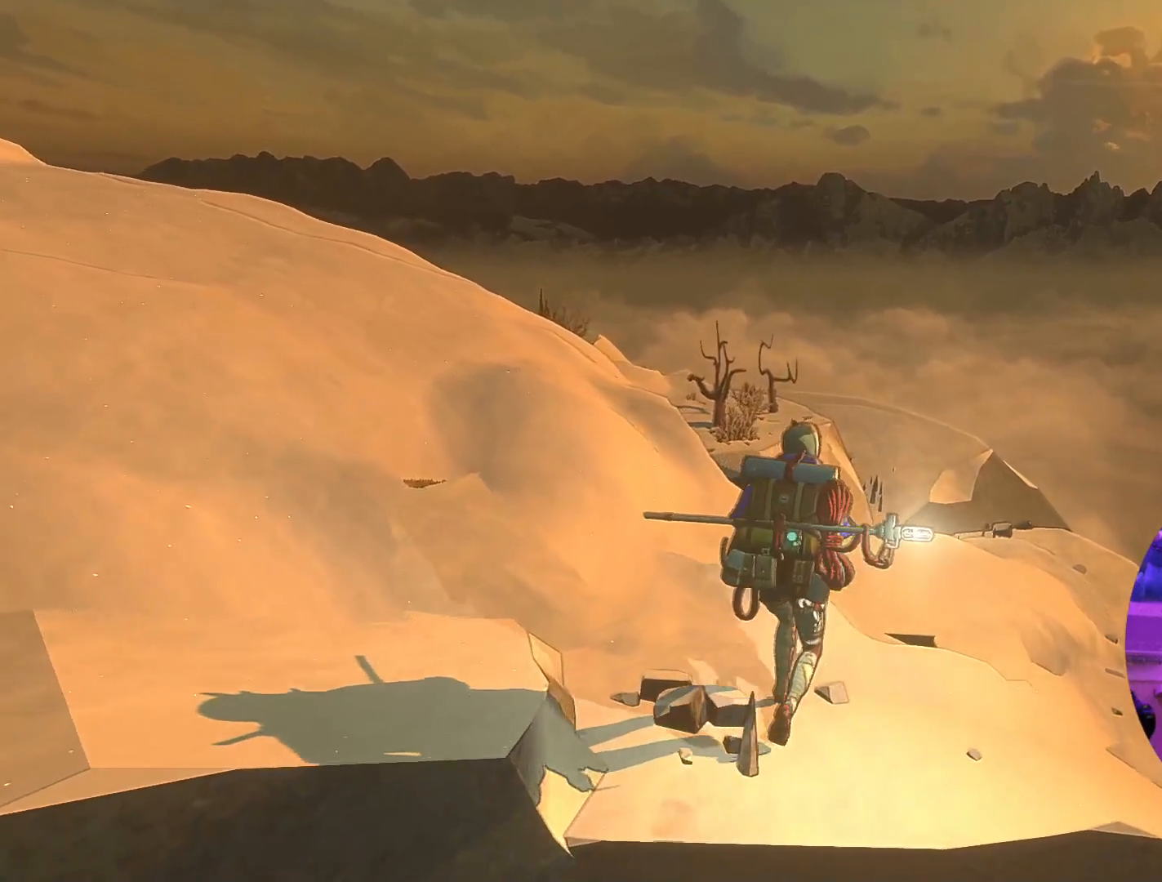
{"buttons": [], "left_stick": "up", "right_stick": "down-left", "events": [[400, "right_stick", "down-left"]]}
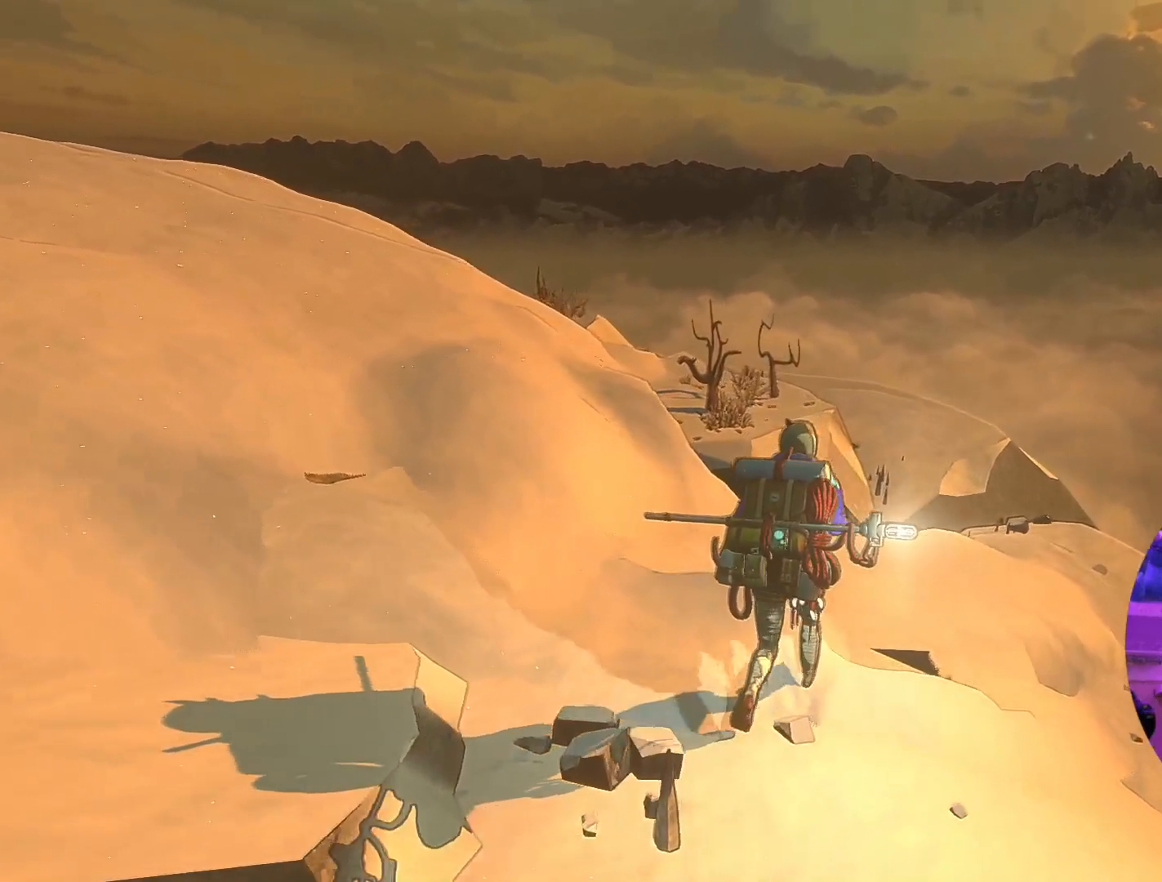
{"buttons": [], "left_stick": "up", "right_stick": "center", "events": [[267, "right_stick", "left"], [417, "right_stick", "center"]]}
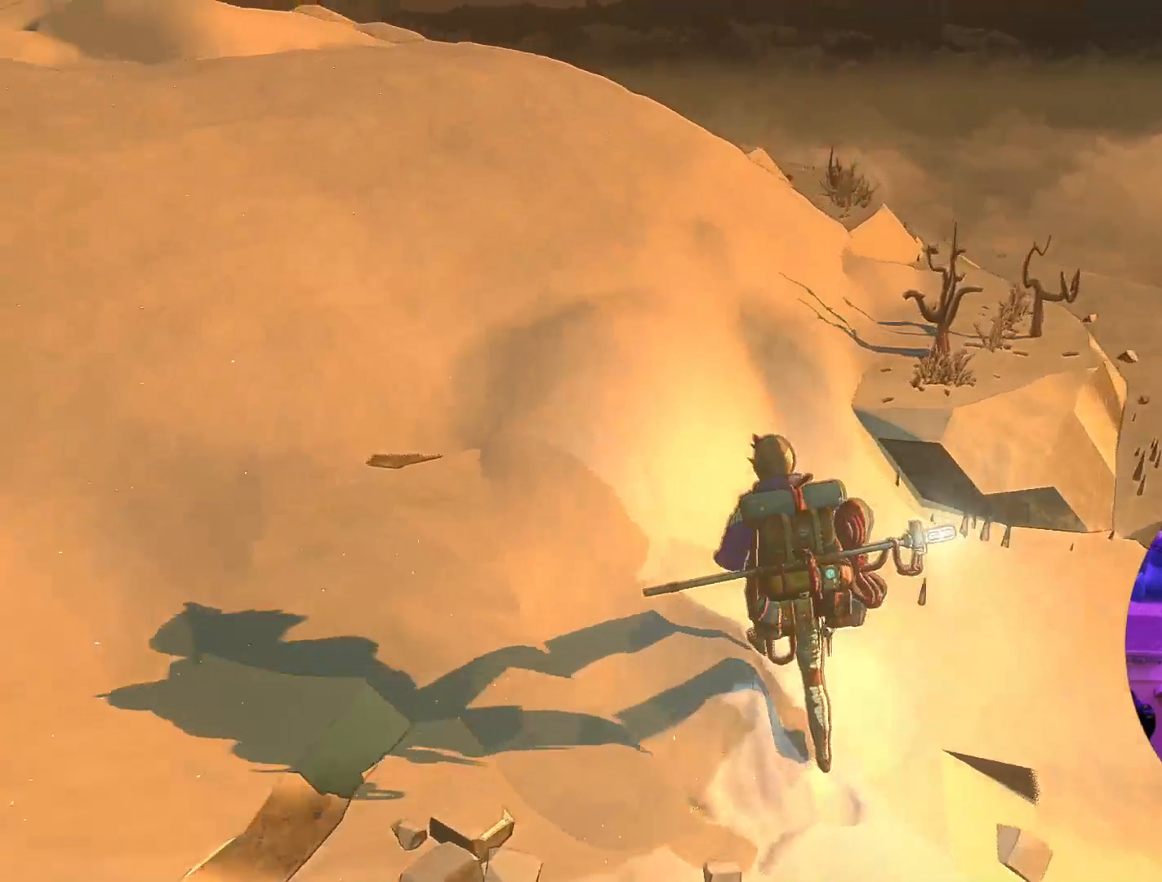
{"buttons": [], "left_stick": "up", "right_stick": "center", "events": []}
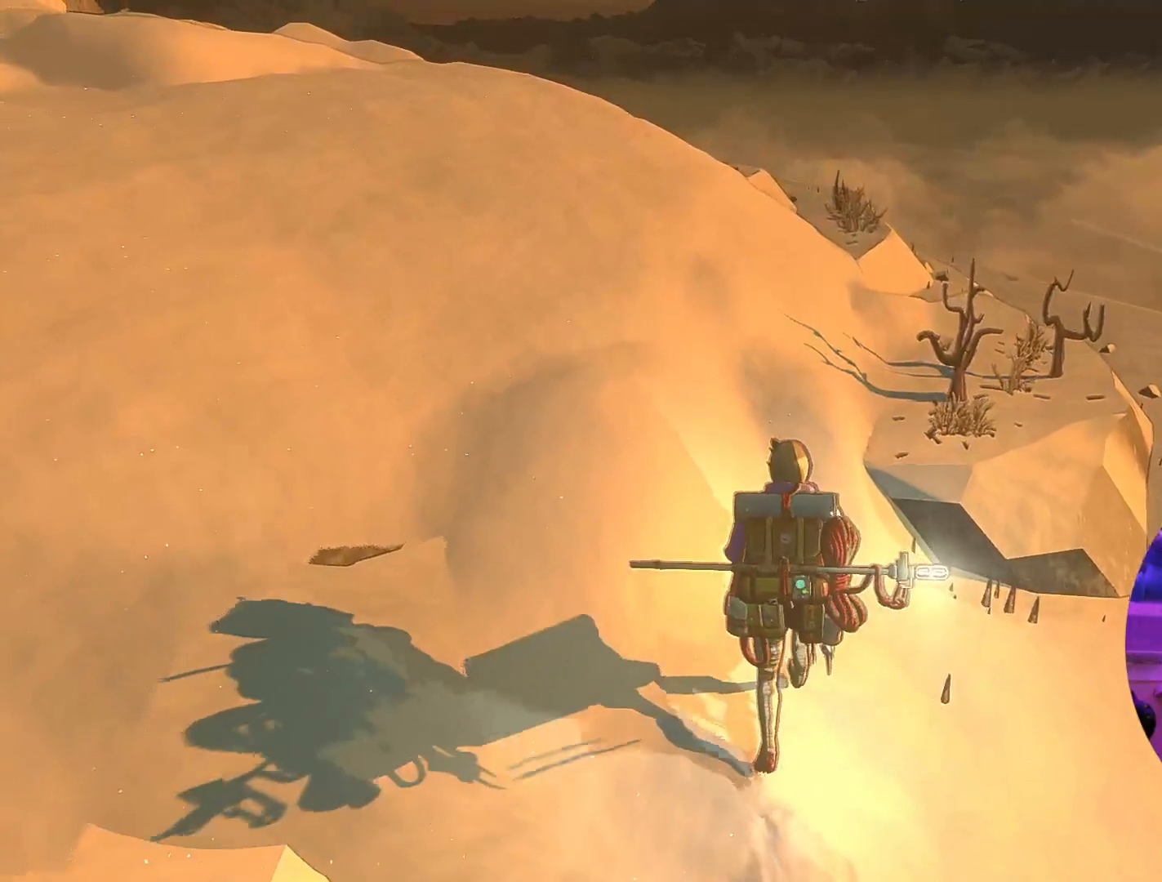
{"buttons": [], "left_stick": "up", "right_stick": "center", "events": []}
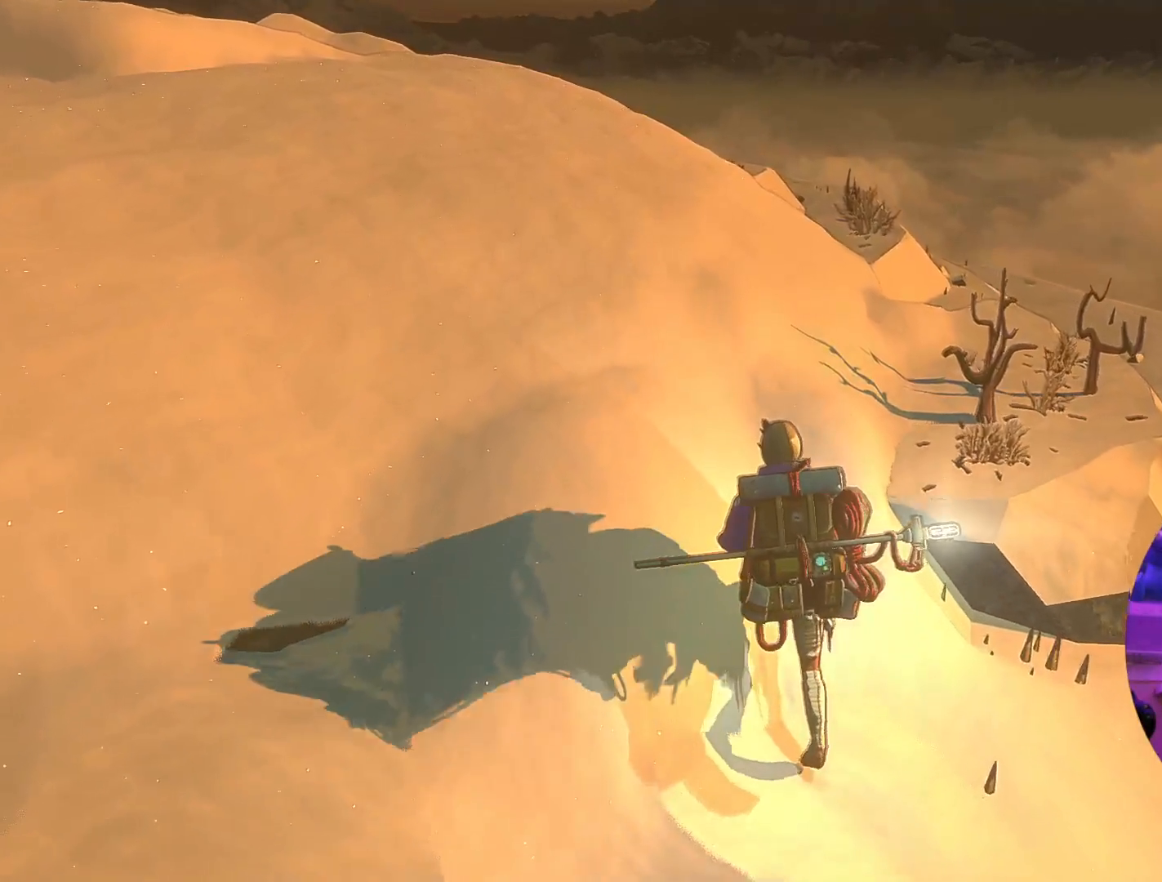
{"buttons": [], "left_stick": "up", "right_stick": "center", "events": []}
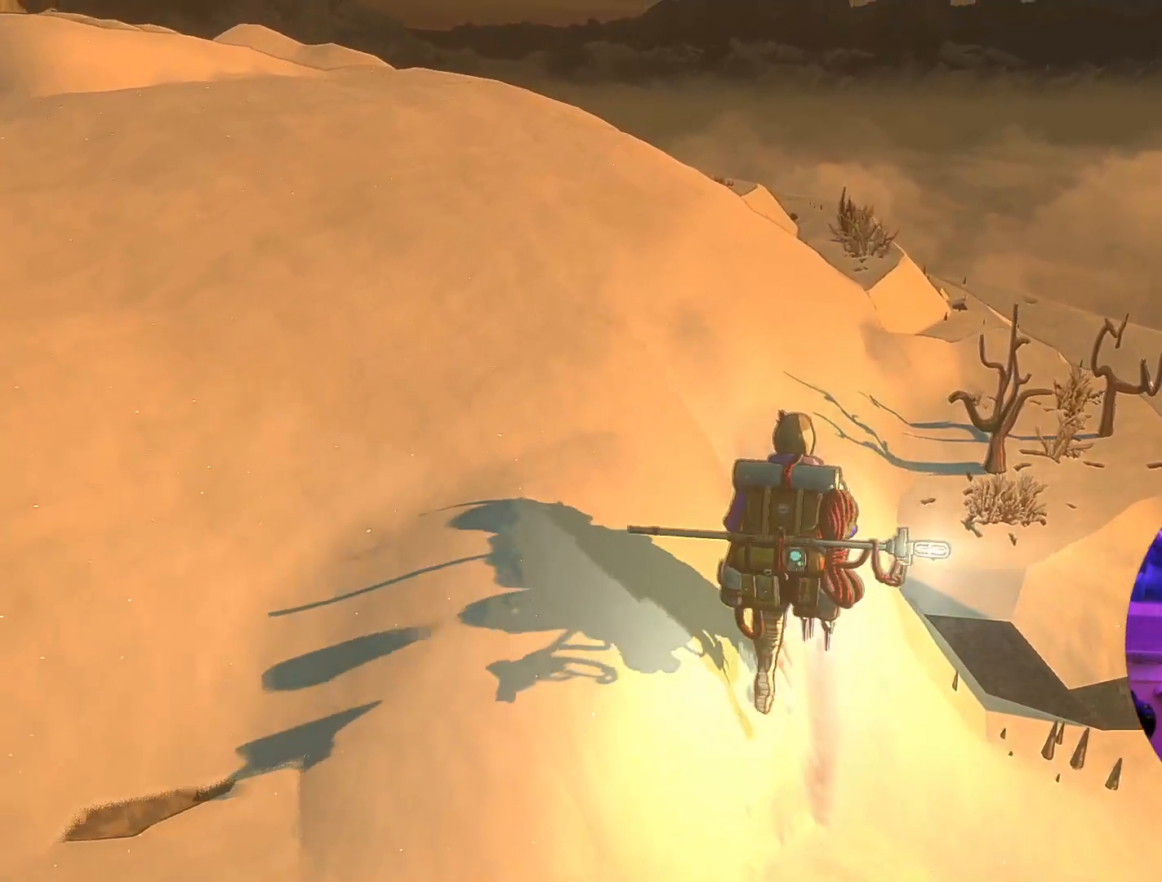
{"buttons": [], "left_stick": "up", "right_stick": "center", "events": []}
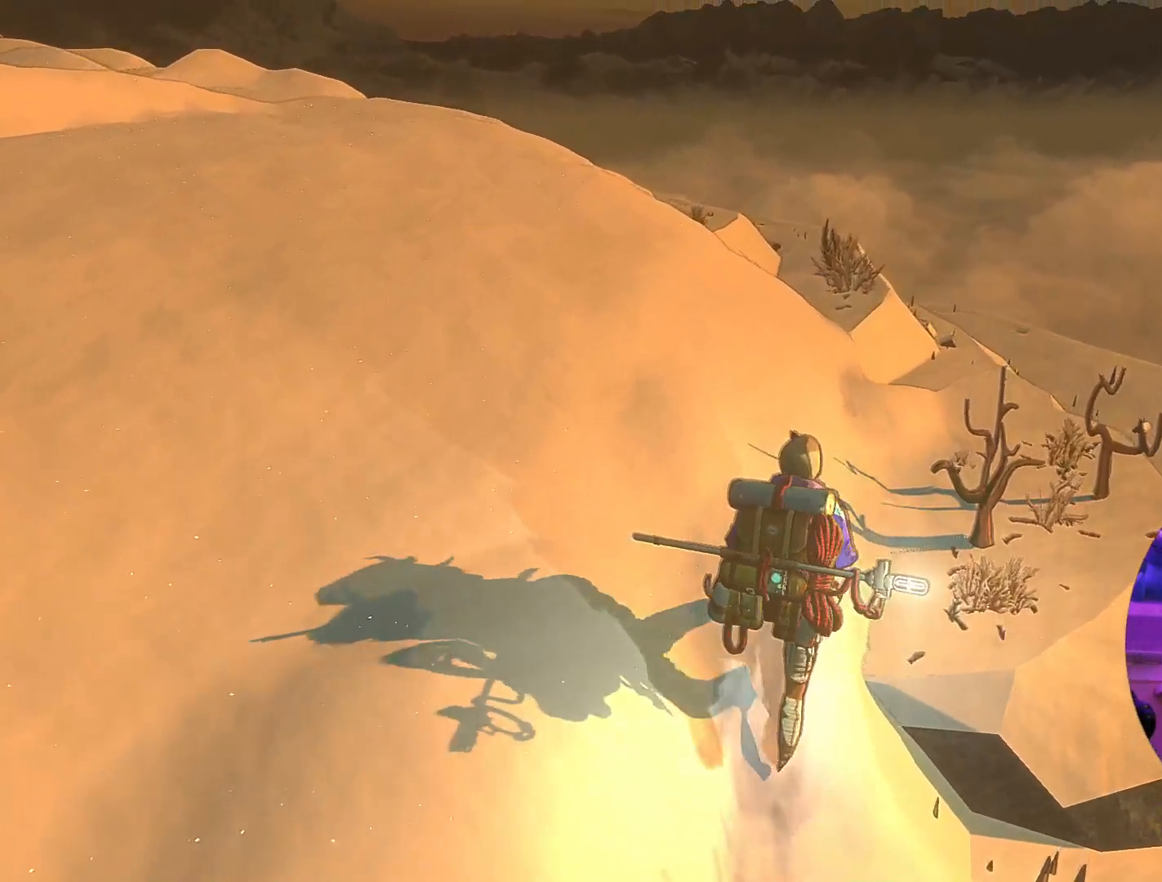
{"buttons": [], "left_stick": "up-right", "right_stick": "center", "events": [[33, "left_stick", "up-right"]]}
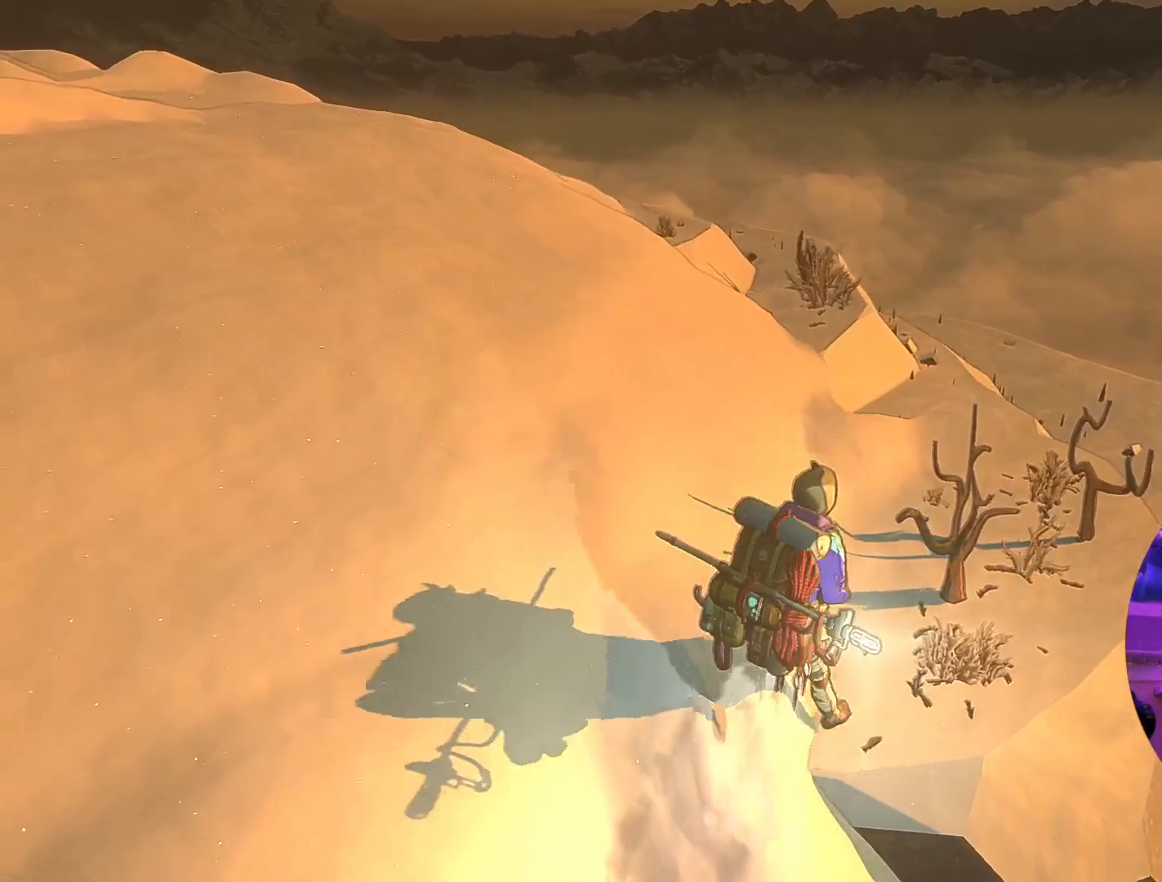
{"buttons": [], "left_stick": "up-right", "right_stick": "right", "events": [[183, "right_stick", "right"]]}